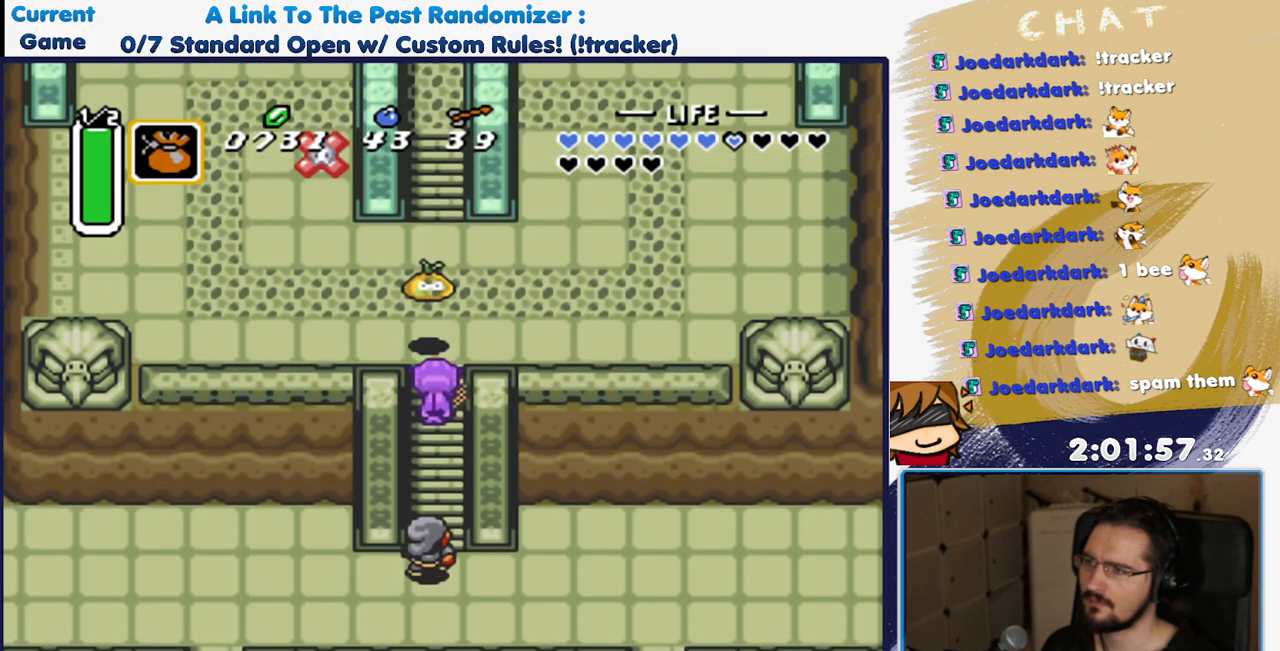
Gameplay with a controller (Nintendo layout); each line is a JSON object with the inputs held at the frame after it (dt_ms = milliseconds from this image to that frame). "events" lists button and stick changes between this image and that frame as [ms after this image, input, new state], when the widget could be followed in between. Not read: L3 R3.
{"dt_ms": 1000, "buttons": ["DPAD_UP"]}
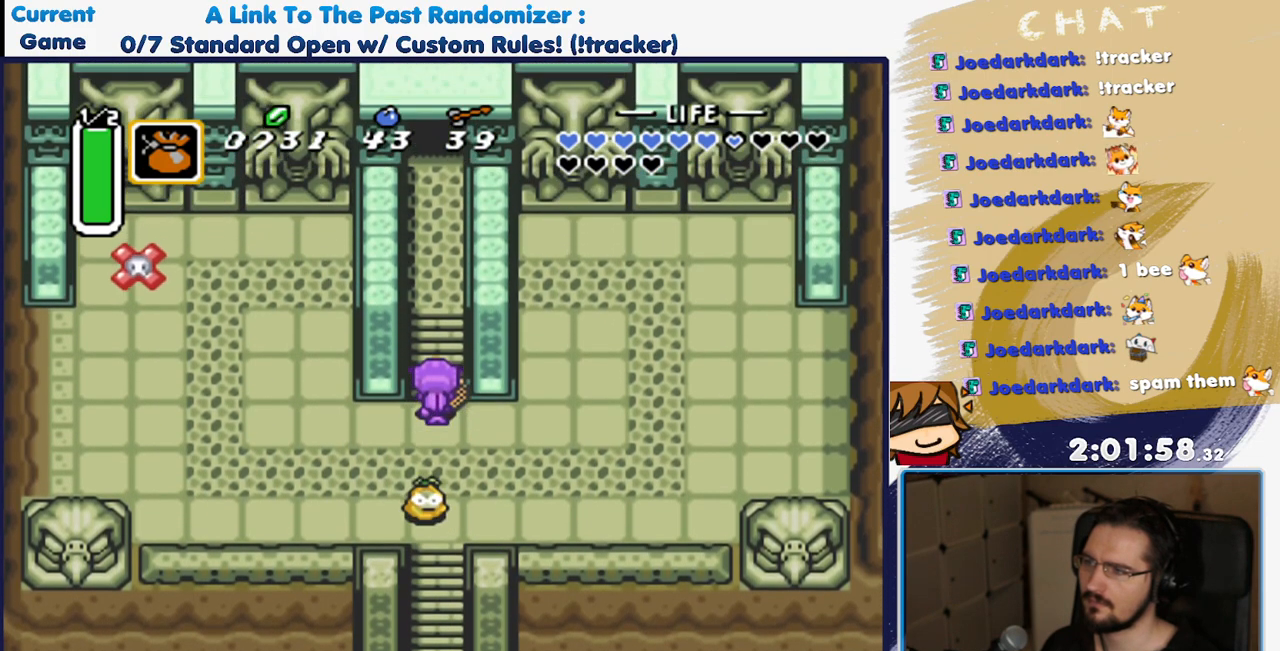
{"dt_ms": 500, "buttons": ["DPAD_UP"], "events": []}
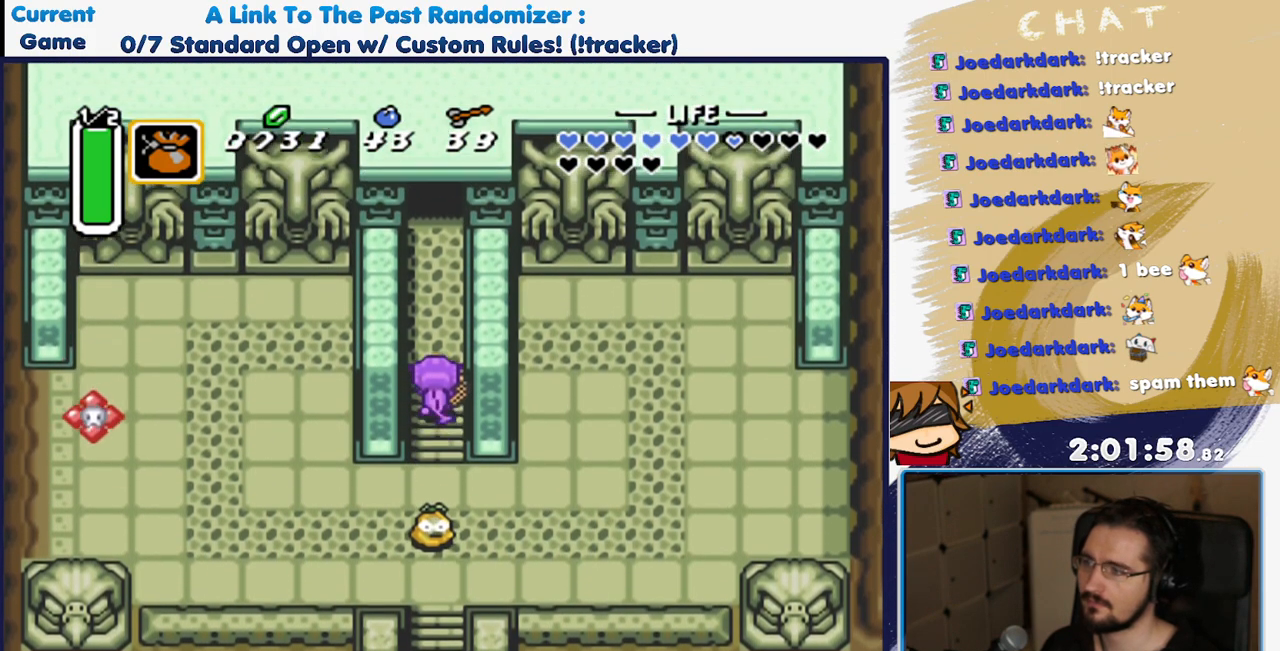
{"dt_ms": 500, "buttons": ["DPAD_UP"], "events": []}
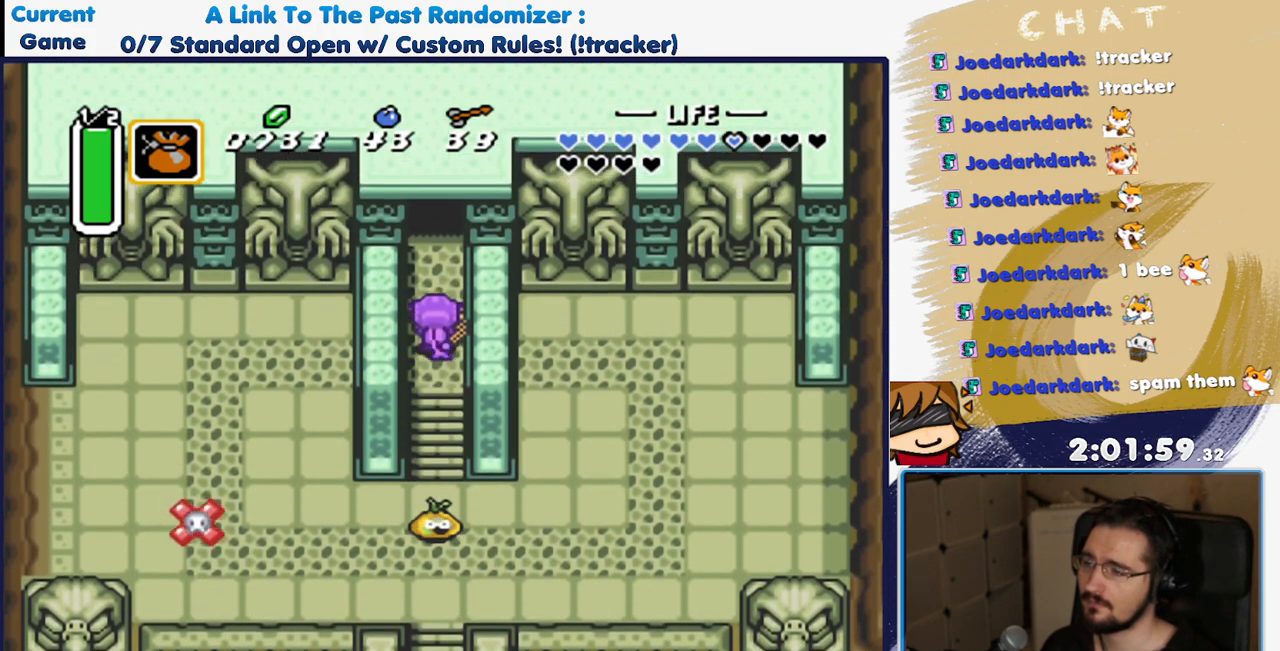
{"dt_ms": 500, "buttons": ["DPAD_UP"], "events": []}
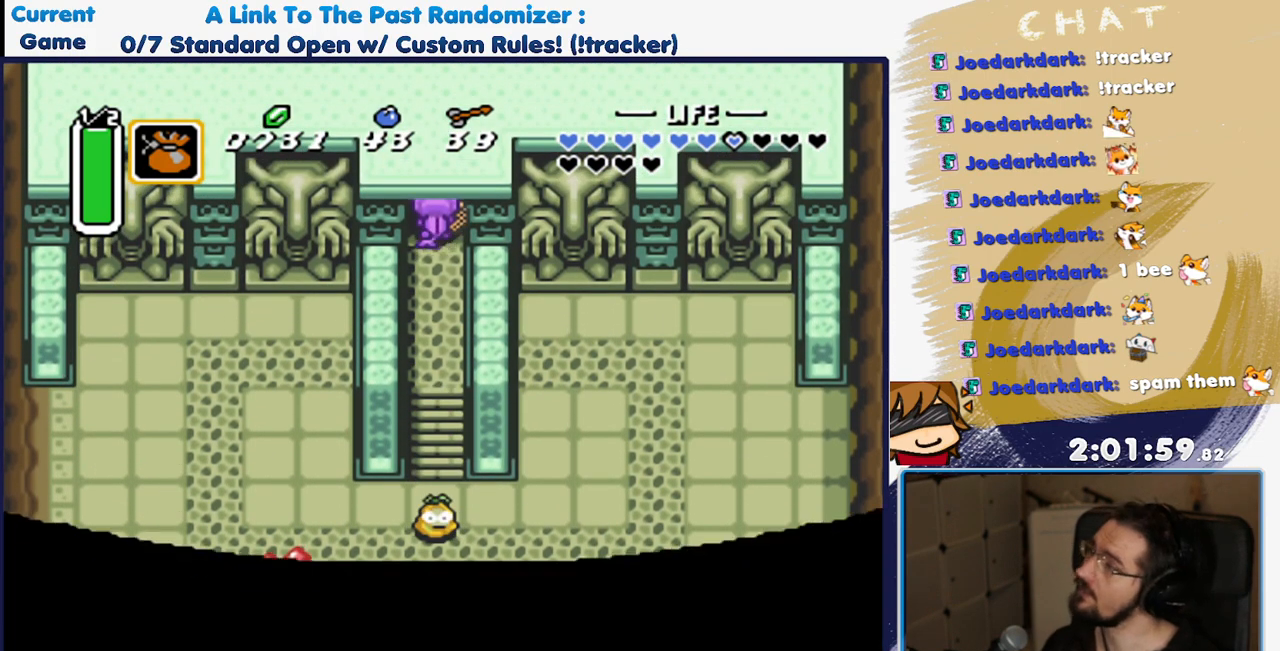
{"dt_ms": 500, "buttons": ["DPAD_UP"], "events": []}
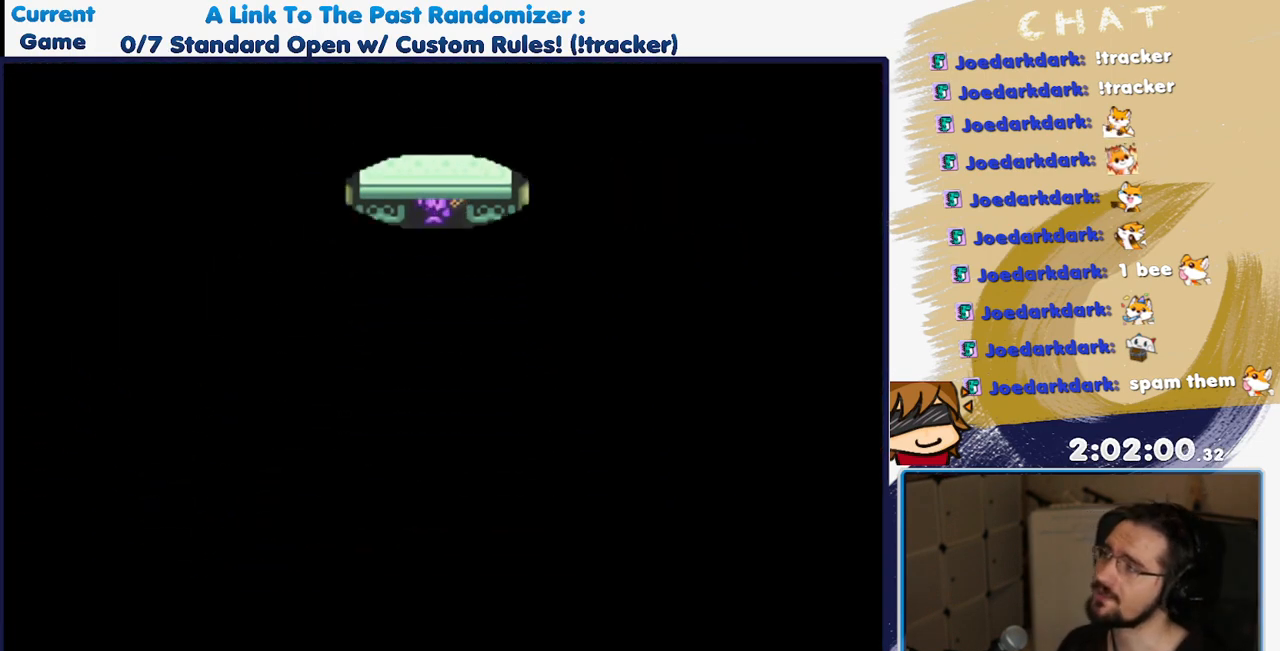
{"dt_ms": 500, "buttons": [], "events": [[400, "DPAD_UP", "up"]]}
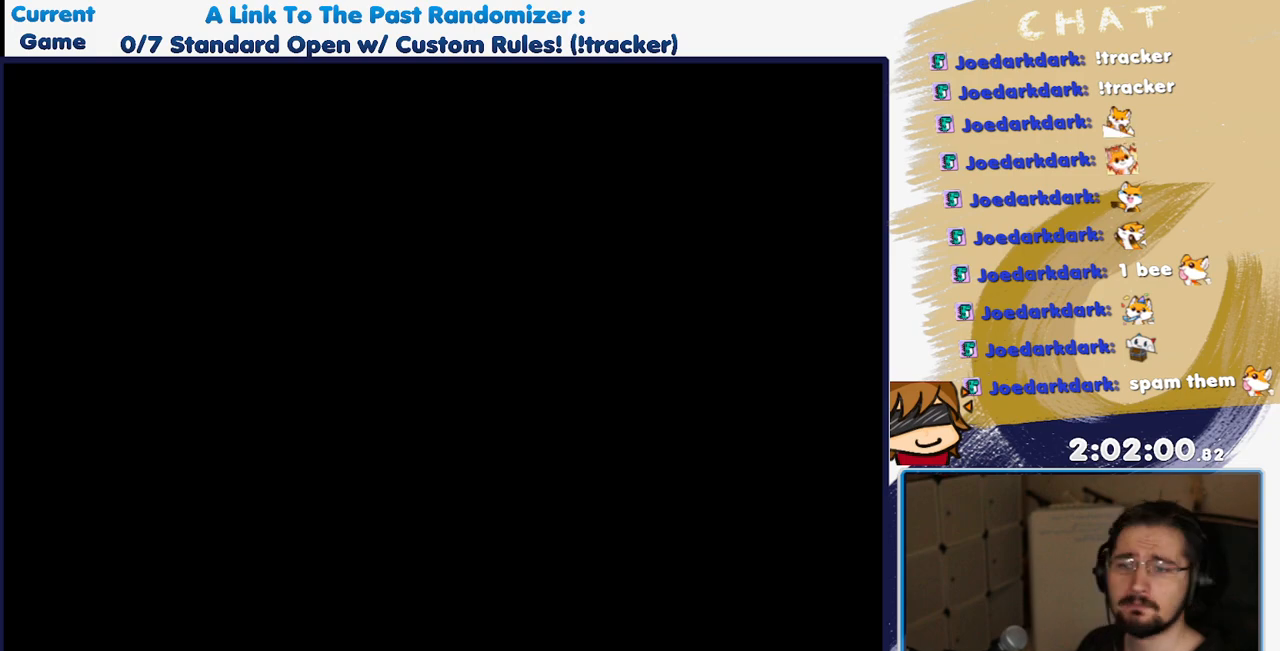
{"dt_ms": 500, "buttons": [], "events": []}
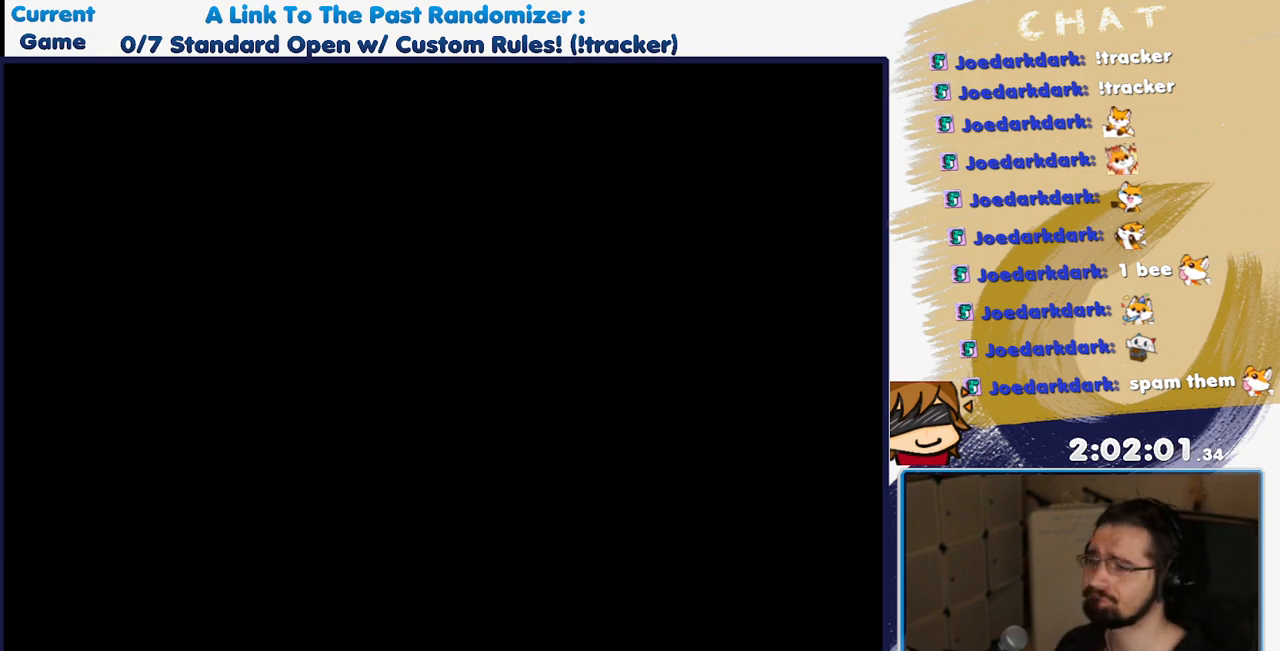
{"dt_ms": 500, "buttons": [], "events": []}
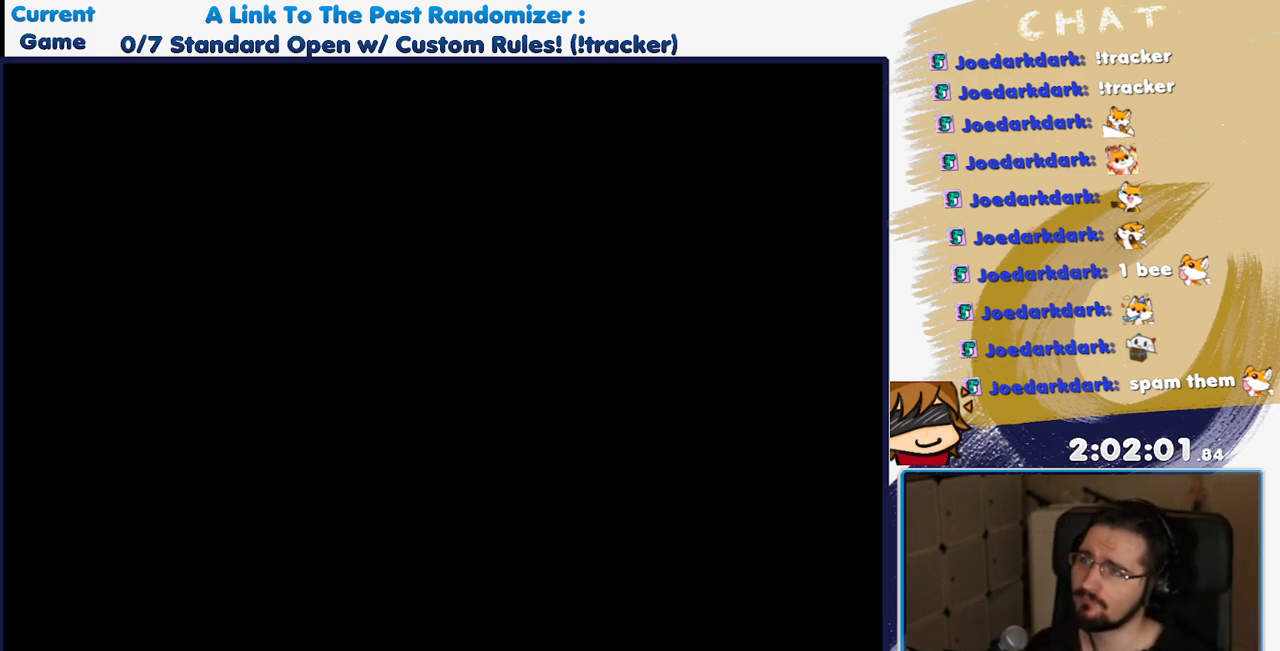
{"dt_ms": 500, "buttons": [], "events": []}
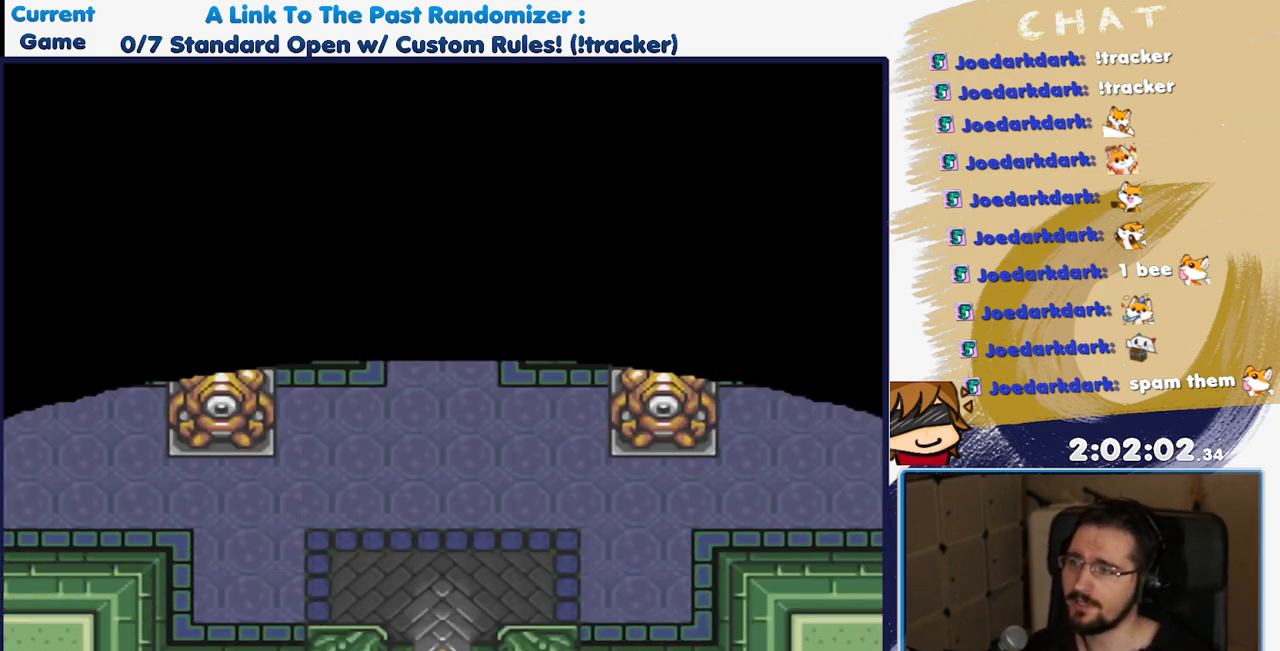
{"dt_ms": 500, "buttons": ["A"], "events": [[67, "DPAD_UP", "down"], [133, "A", "down"], [267, "DPAD_UP", "up"]]}
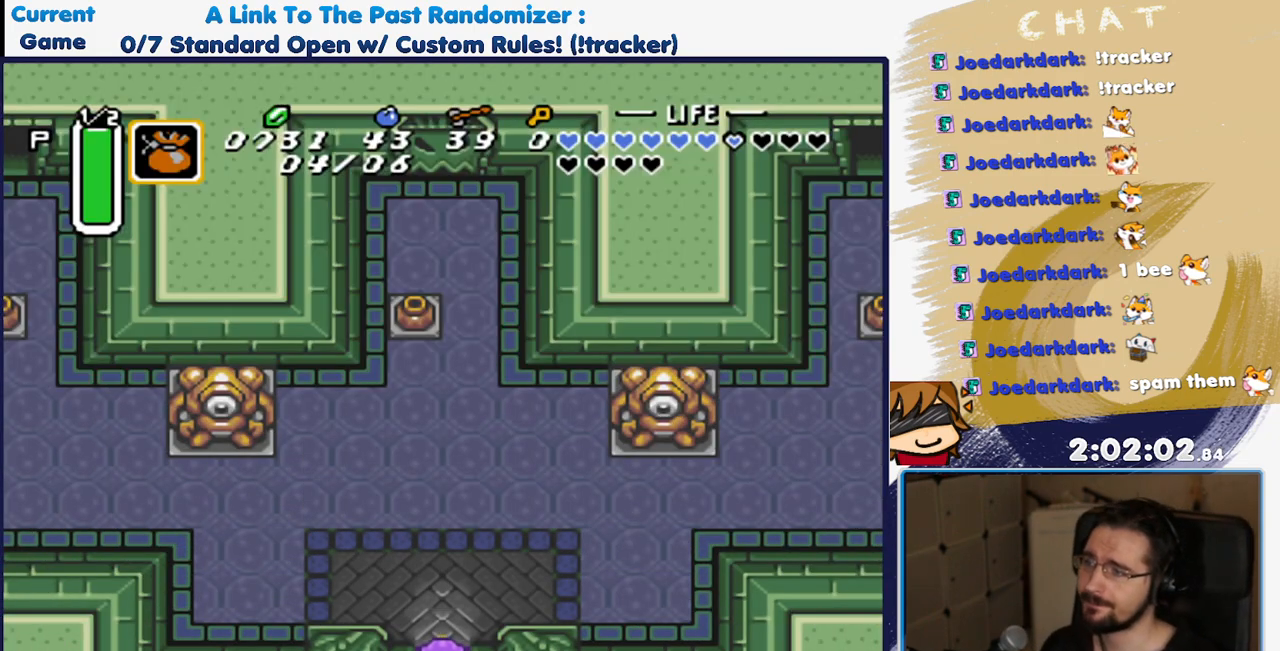
{"dt_ms": 1000, "buttons": ["DPAD_UP"], "events": [[500, "DPAD_LEFT", "down"], [517, "A", "up"], [533, "DPAD_UP", "down"], [583, "DPAD_LEFT", "up"], [767, "A", "down"], [867, "A", "up"]]}
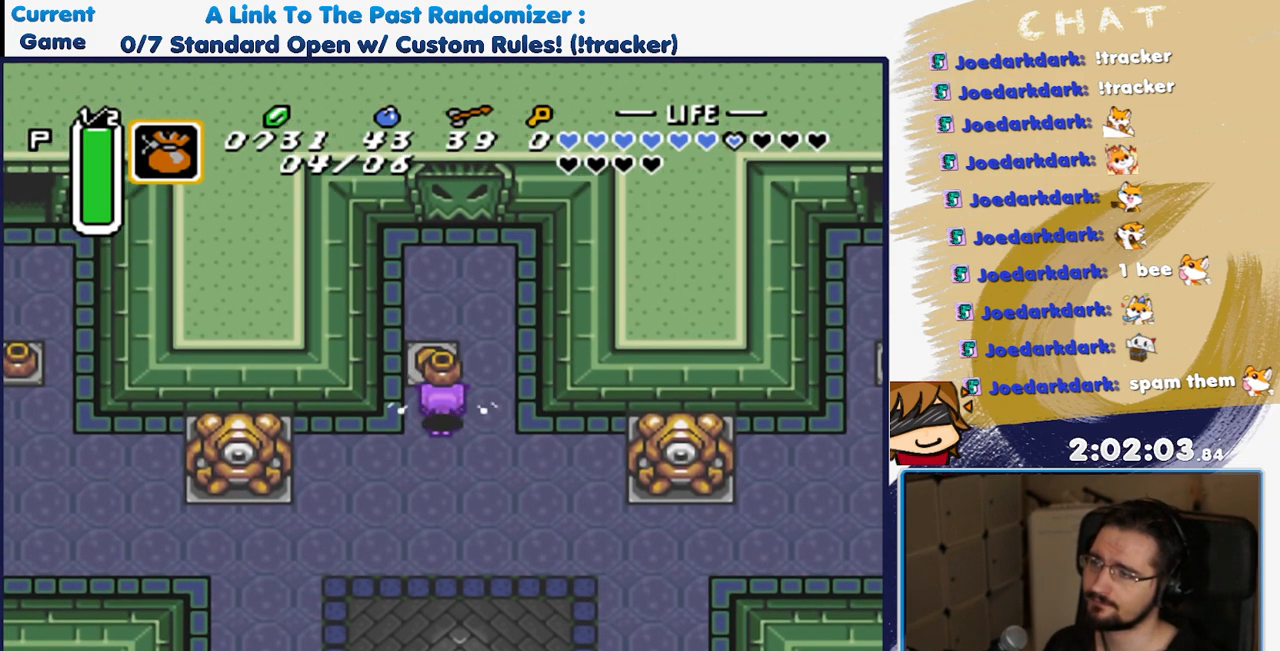
{"dt_ms": 500, "buttons": ["DPAD_UP"], "events": [[183, "A", "down"], [233, "DPAD_RIGHT", "down"], [317, "A", "up"], [383, "DPAD_RIGHT", "up"]]}
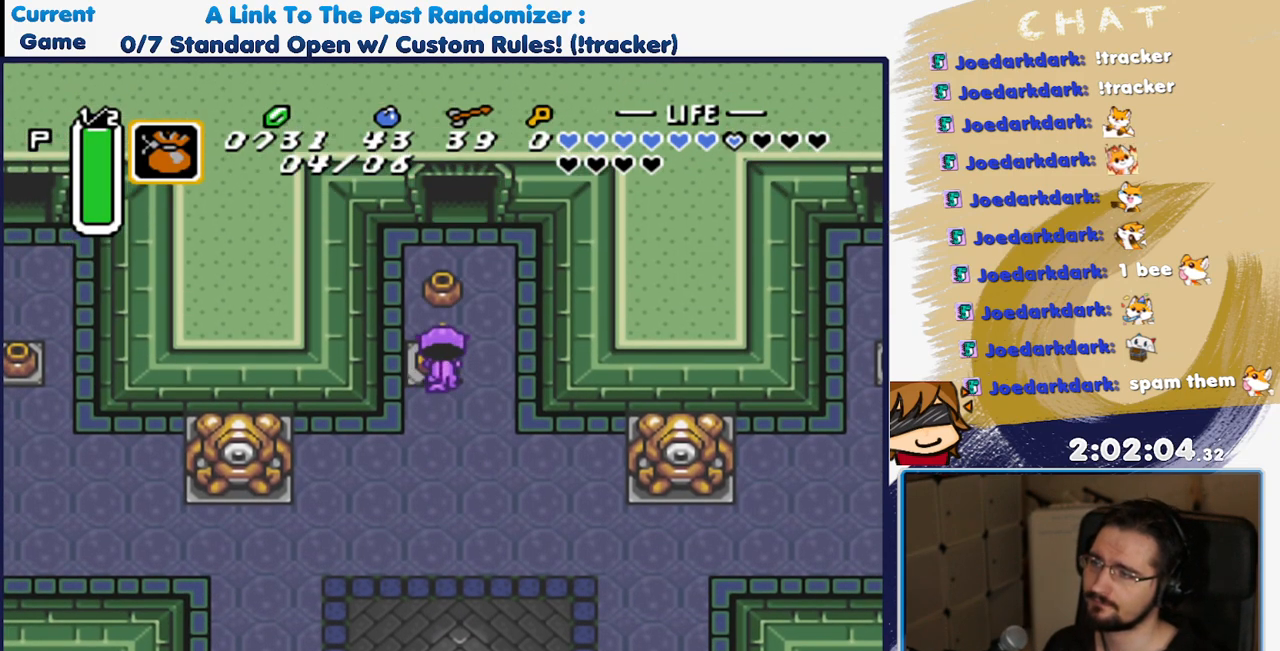
{"dt_ms": 500, "buttons": ["DPAD_UP"], "events": [[167, "DPAD_RIGHT", "down"], [267, "DPAD_RIGHT", "up"]]}
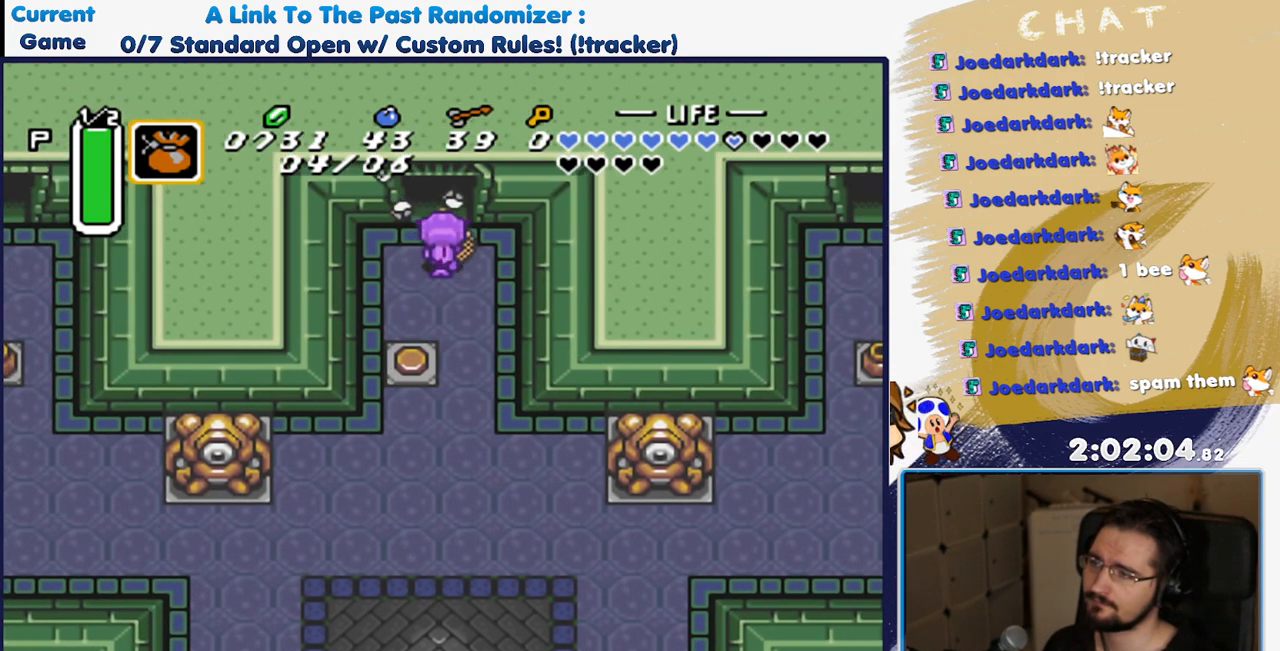
{"dt_ms": 1000, "buttons": [], "events": [[817, "DPAD_UP", "up"]]}
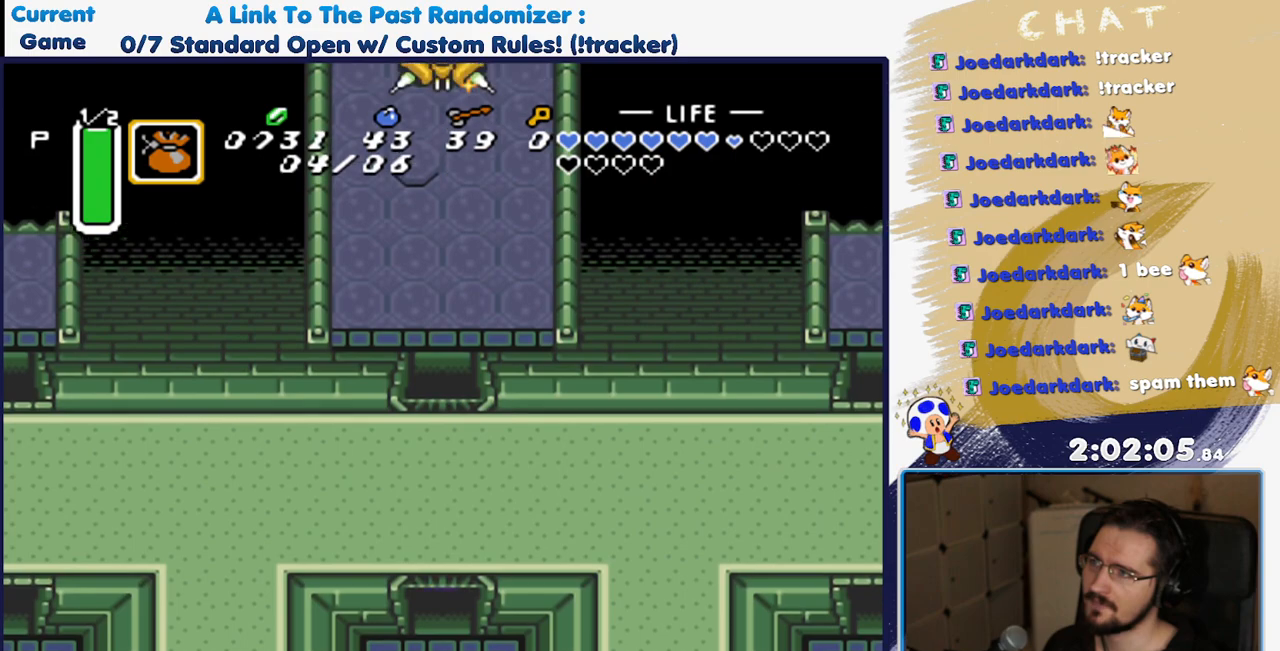
{"dt_ms": 500, "buttons": ["DPAD_UP"]}
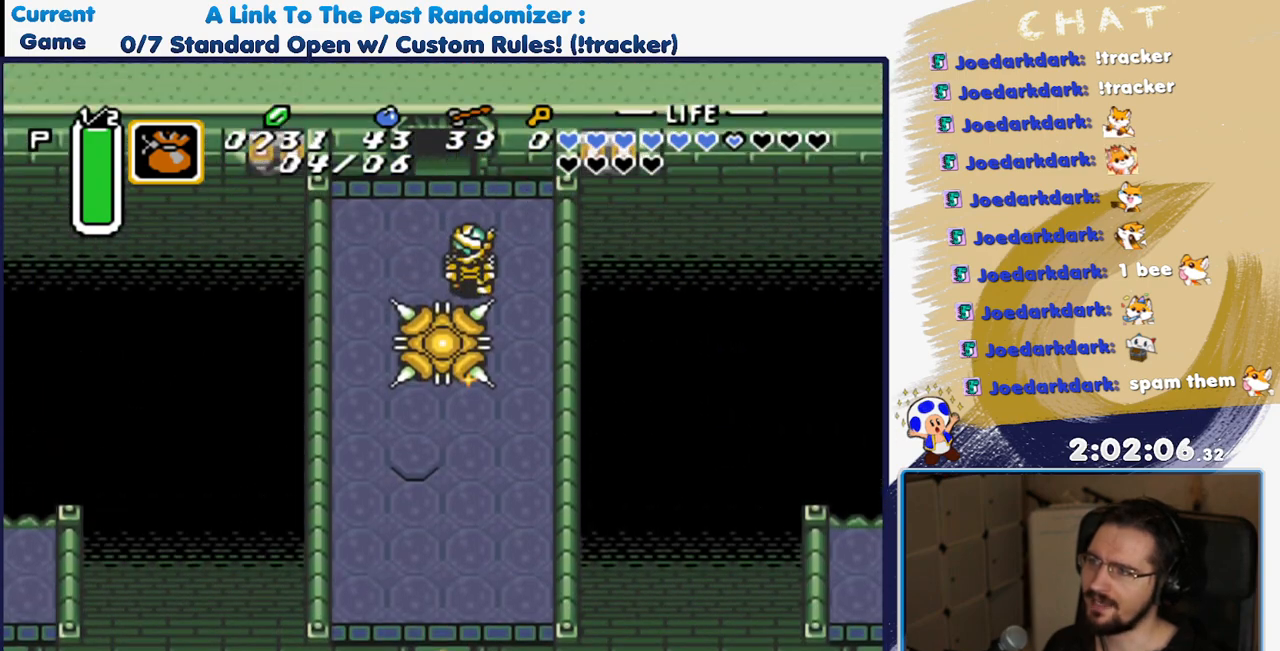
{"dt_ms": 500, "buttons": ["DPAD_RIGHT"], "events": [[317, "DPAD_RIGHT", "down"], [367, "DPAD_UP", "up"]]}
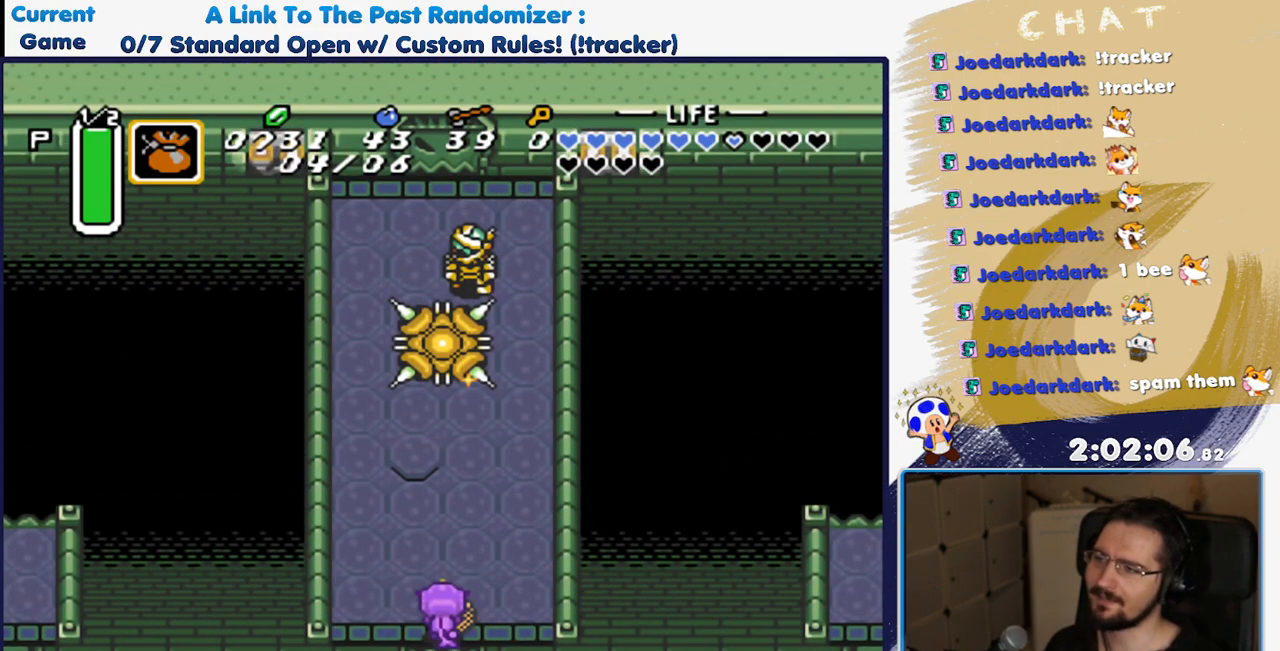
{"dt_ms": 500, "buttons": [], "events": [[83, "DPAD_UP", "down"], [117, "DPAD_RIGHT", "up"], [183, "DPAD_RIGHT", "down"], [250, "DPAD_UP", "up"], [467, "DPAD_RIGHT", "up"]]}
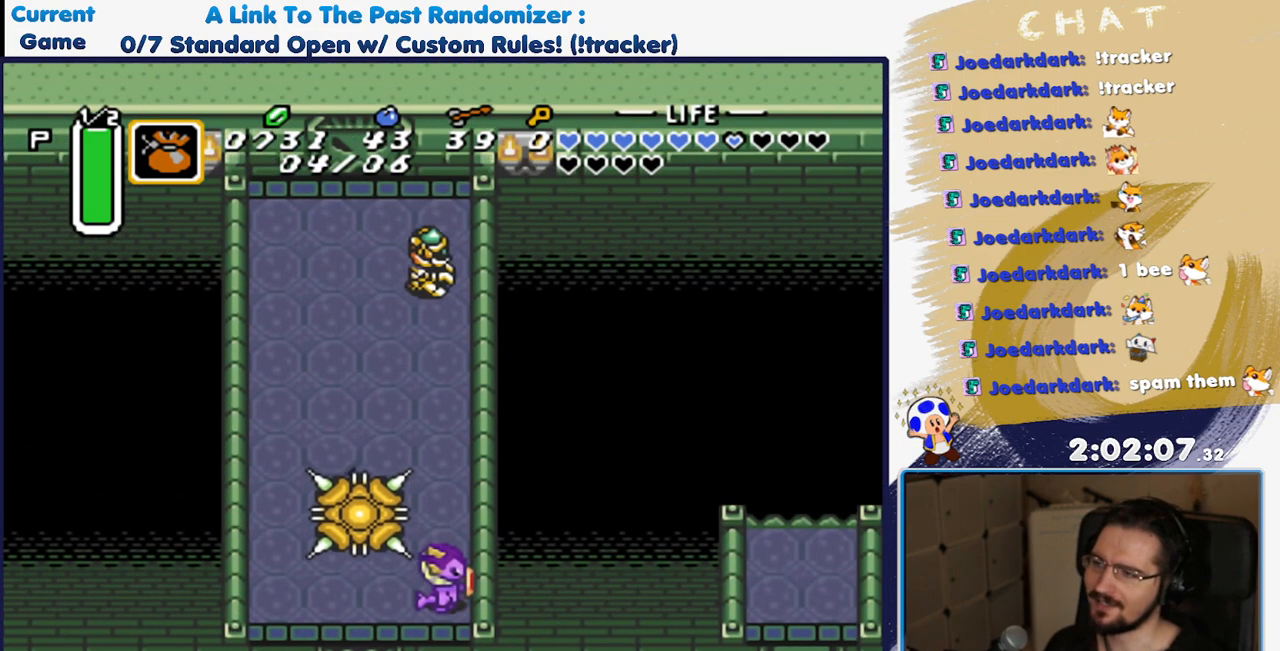
{"dt_ms": 500, "buttons": ["Y"], "events": [[17, "DPAD_LEFT", "down"], [117, "Y", "down"], [133, "DPAD_LEFT", "up"], [383, "Y", "up"], [483, "Y", "down"]]}
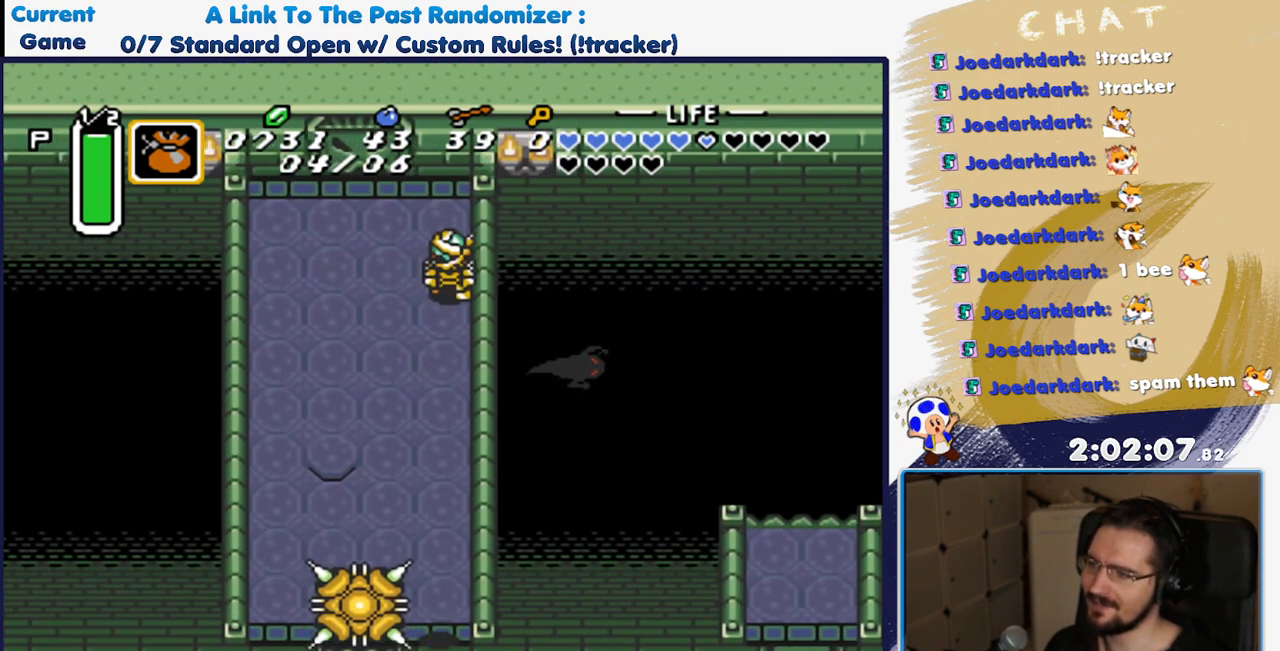
{"dt_ms": 1000, "buttons": ["DPAD_UP", "DPAD_LEFT"]}
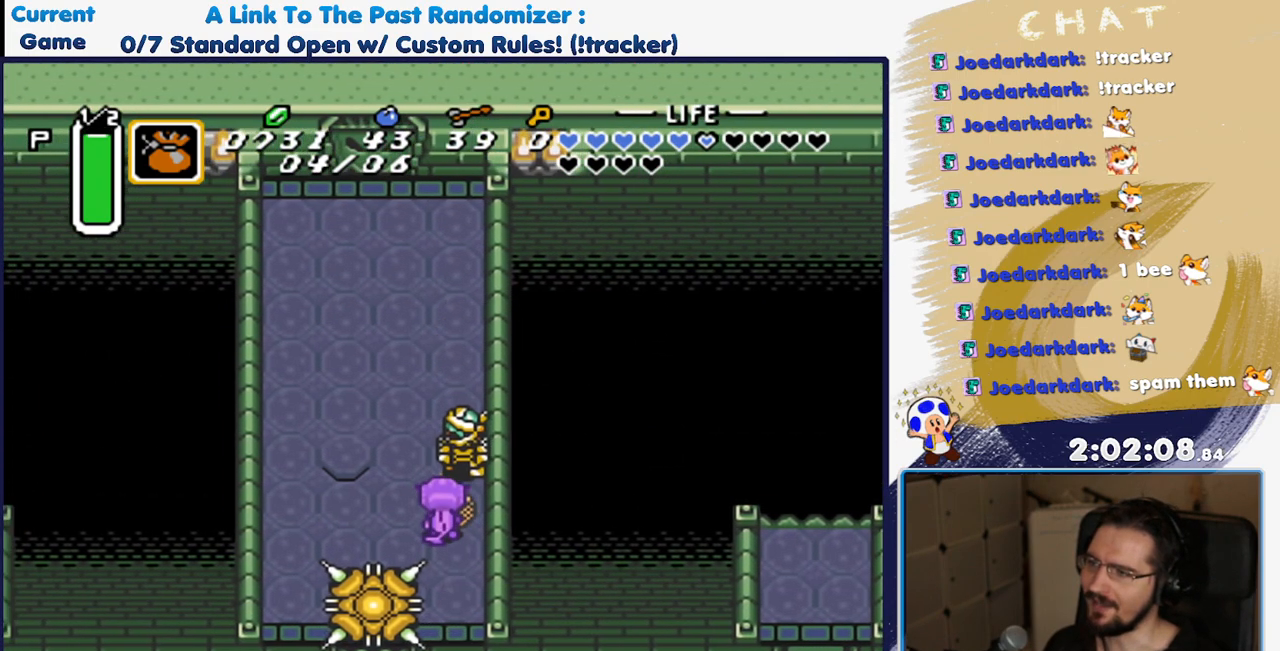
{"dt_ms": 500, "buttons": ["DPAD_UP"], "events": [[417, "DPAD_LEFT", "up"]]}
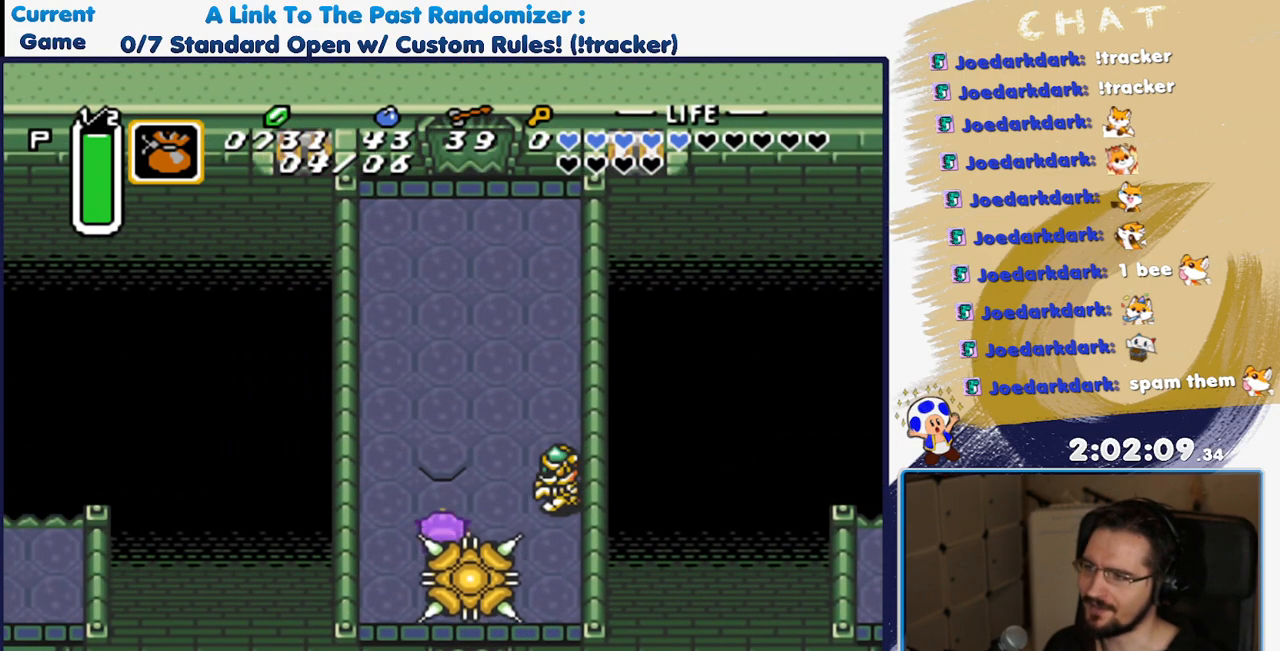
{"dt_ms": 500, "buttons": ["DPAD_UP"], "events": []}
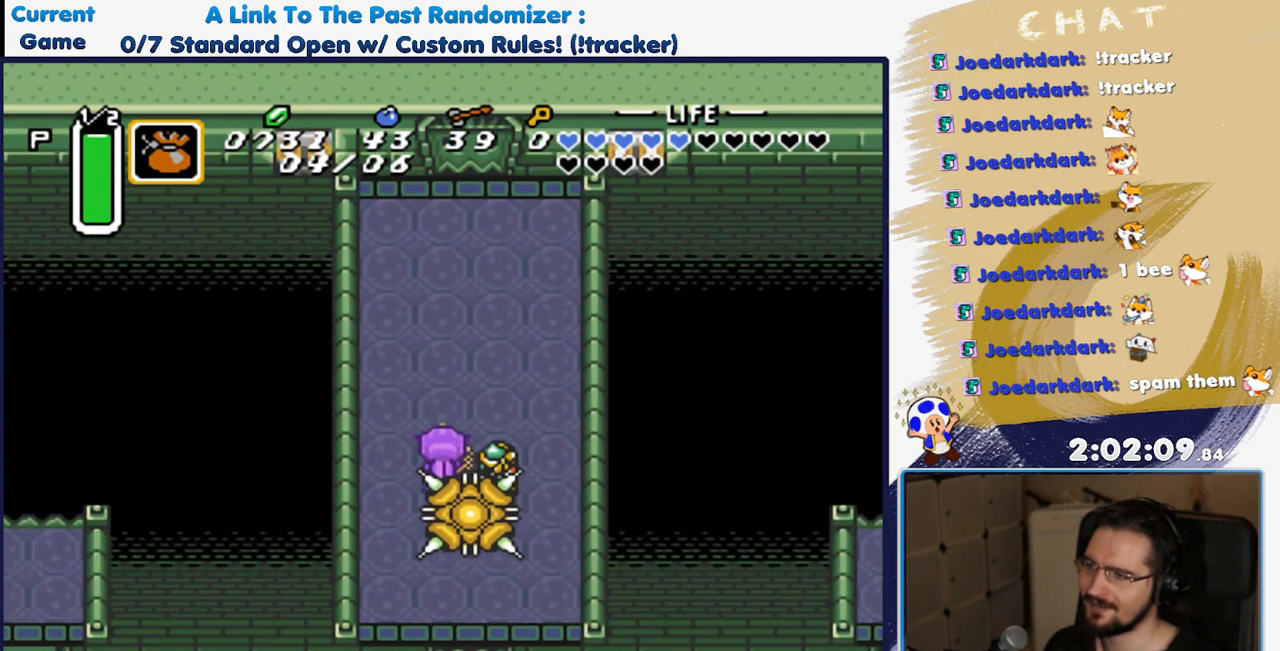
{"dt_ms": 500, "buttons": ["DPAD_UP", "DPAD_LEFT"], "events": [[33, "DPAD_LEFT", "down"]]}
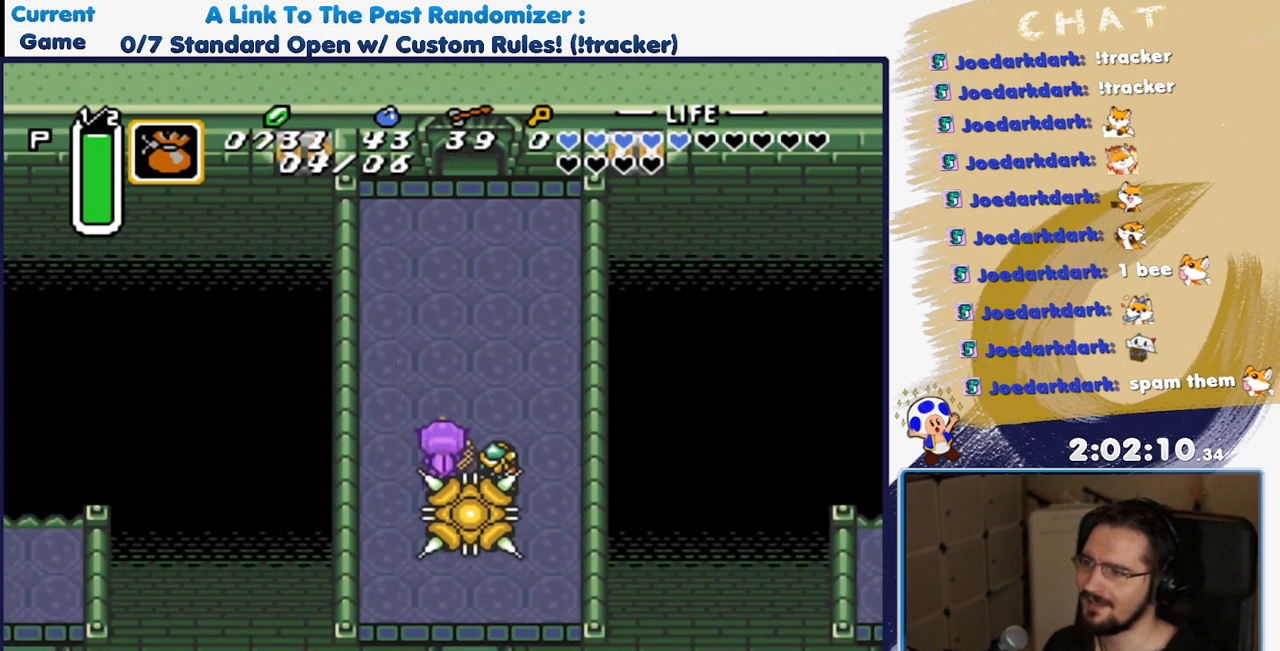
{"dt_ms": 500, "buttons": ["DPAD_UP"], "events": [[267, "DPAD_LEFT", "up"]]}
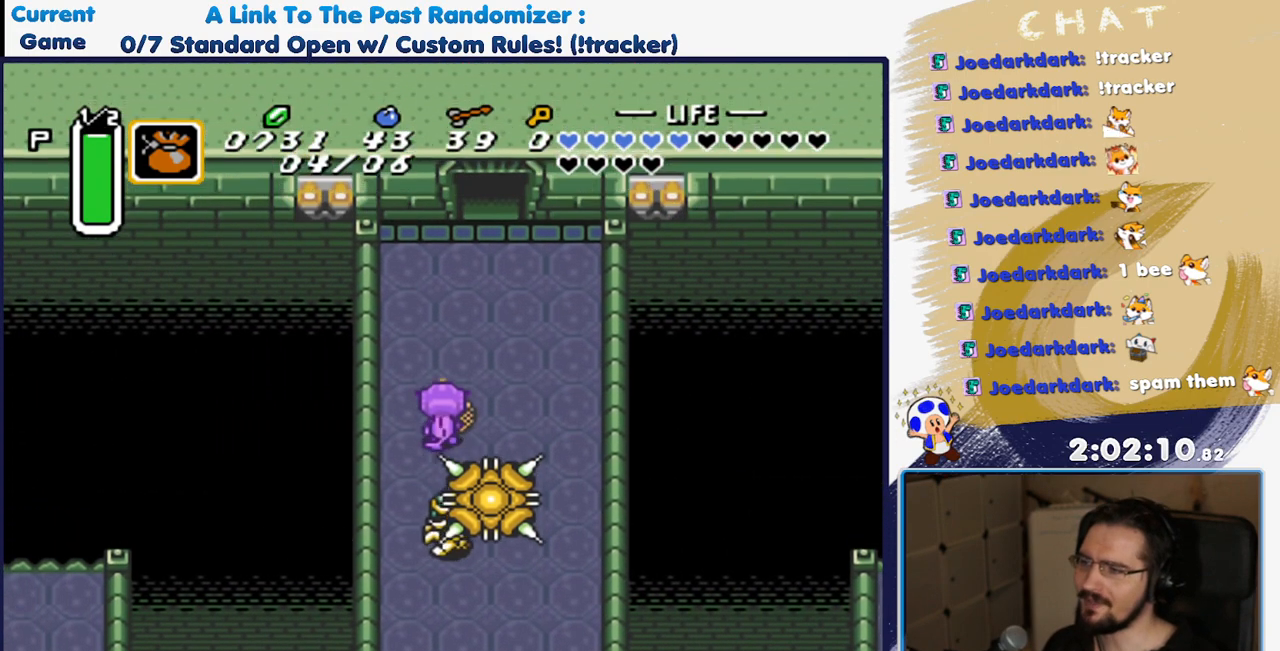
{"dt_ms": 500, "buttons": ["DPAD_UP"], "events": [[167, "DPAD_RIGHT", "down"], [383, "DPAD_RIGHT", "up"]]}